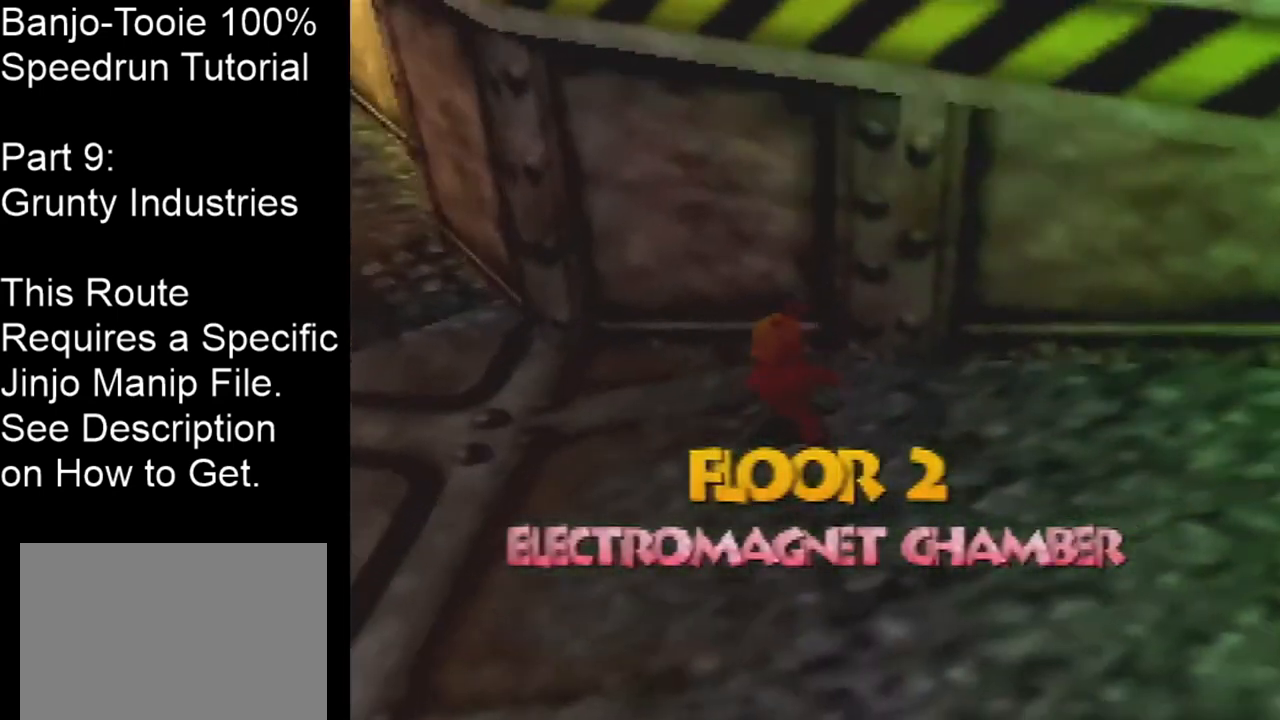
Gameplay with a controller (Nintendo layout); each line is a JSON object with the inputs held at the frame after it. "events" lists button and stick changes between this image and that frame as [ms after this image, input, new state], when the widget could be followed in between. Not read: L1 L3 R1 R3.
{"buttons": [], "left_stick": "up-left", "events": []}
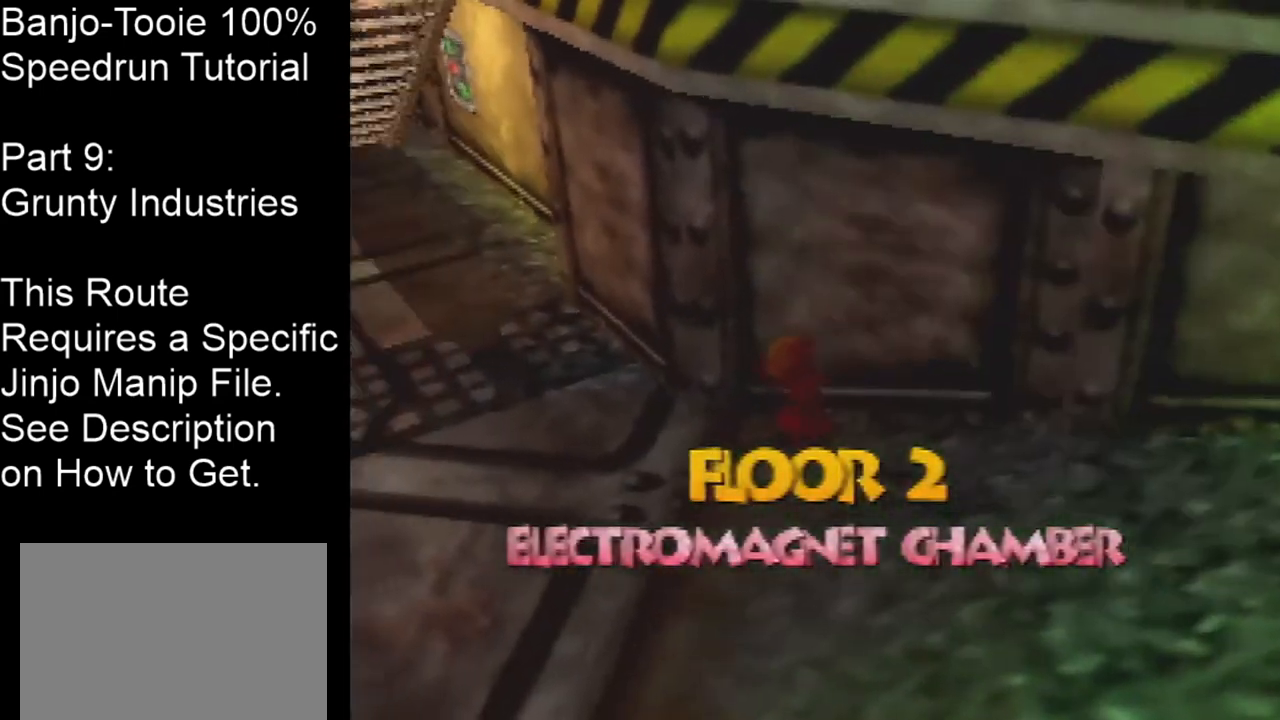
{"buttons": ["C_LEFT"], "left_stick": "up-left", "events": [[334, "C_LEFT", "down"]]}
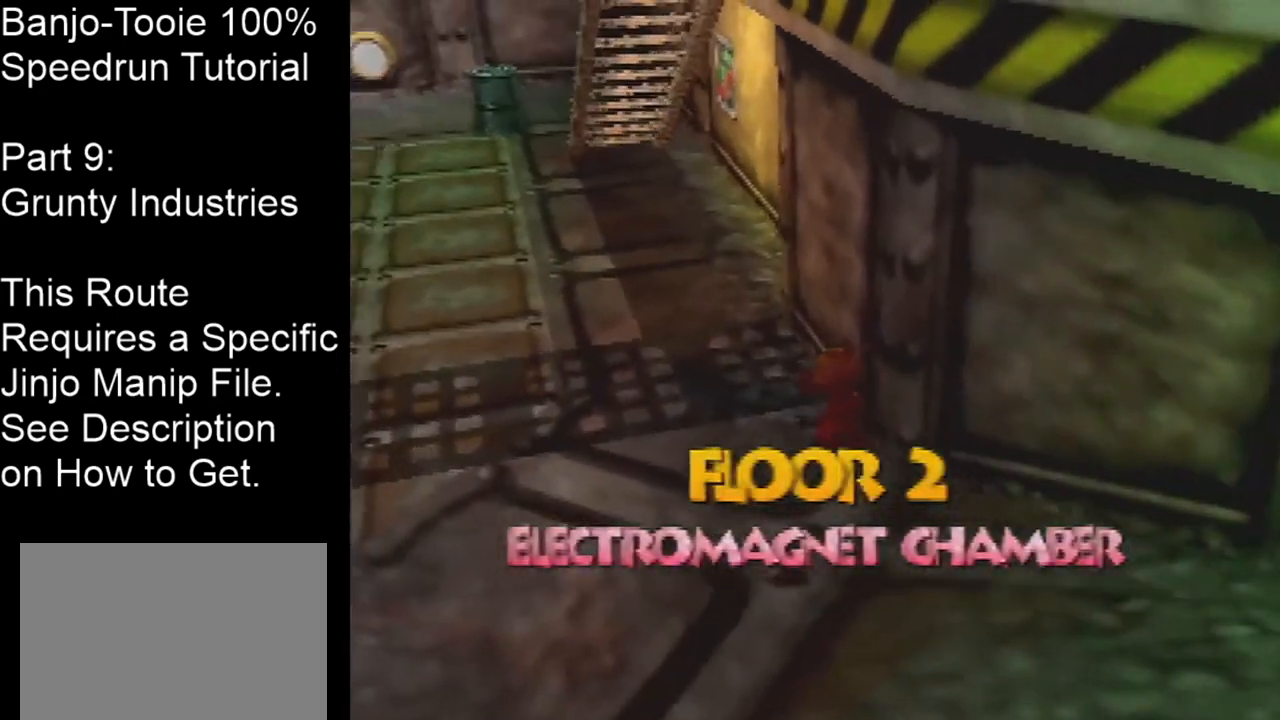
{"buttons": [], "left_stick": "up-left", "events": [[133, "C_LEFT", "up"]]}
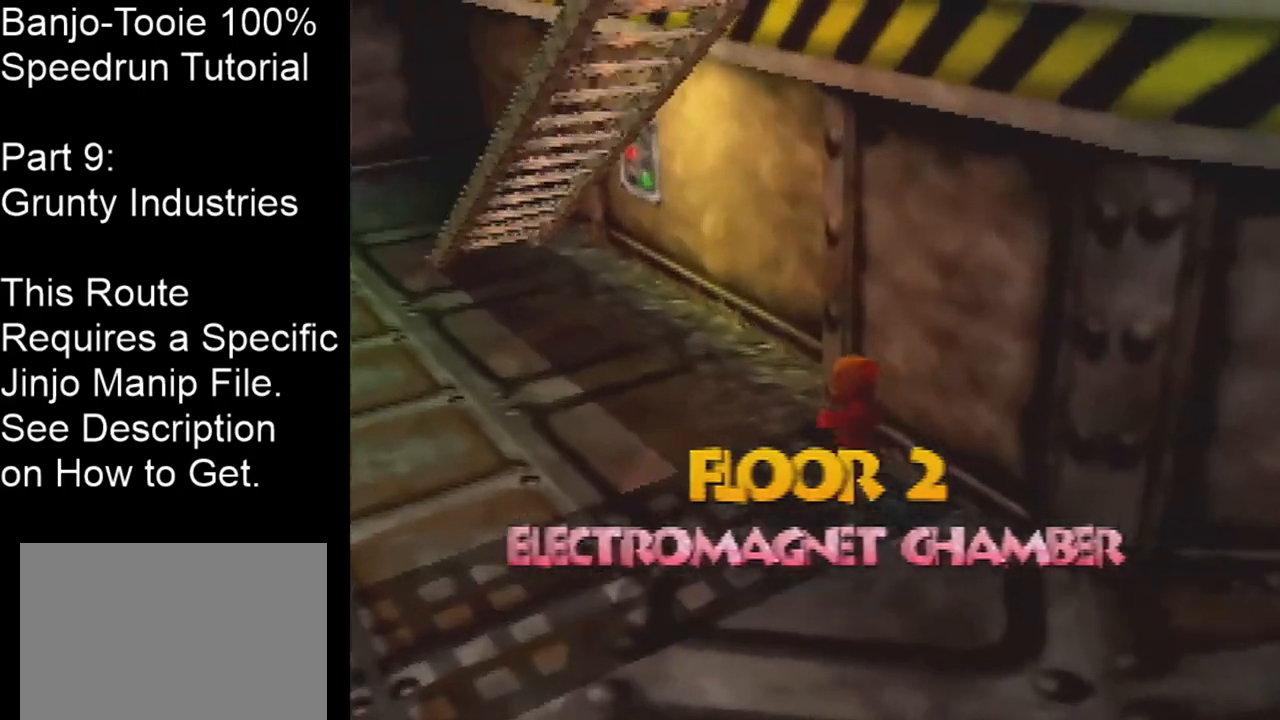
{"buttons": ["C_LEFT"], "left_stick": "up-left", "events": [[234, "C_LEFT", "down"]]}
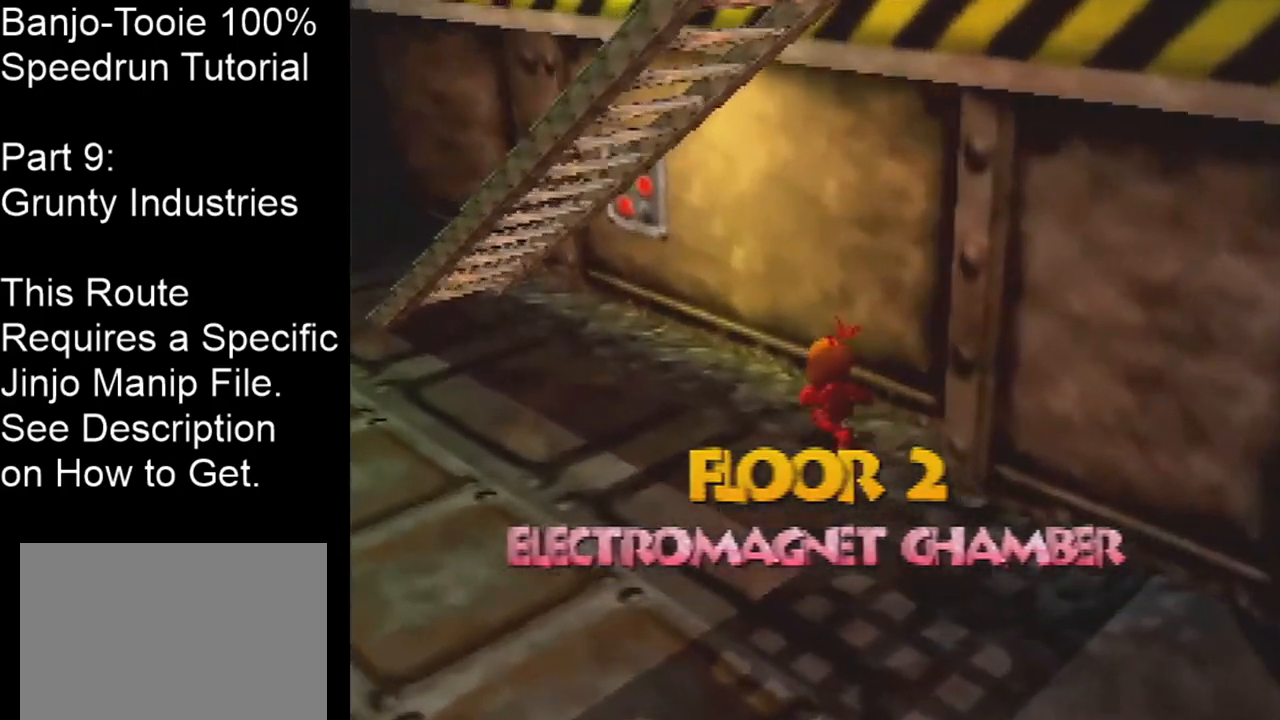
{"buttons": ["C_LEFT"], "left_stick": "left", "events": [[500, "left_stick", "left"]]}
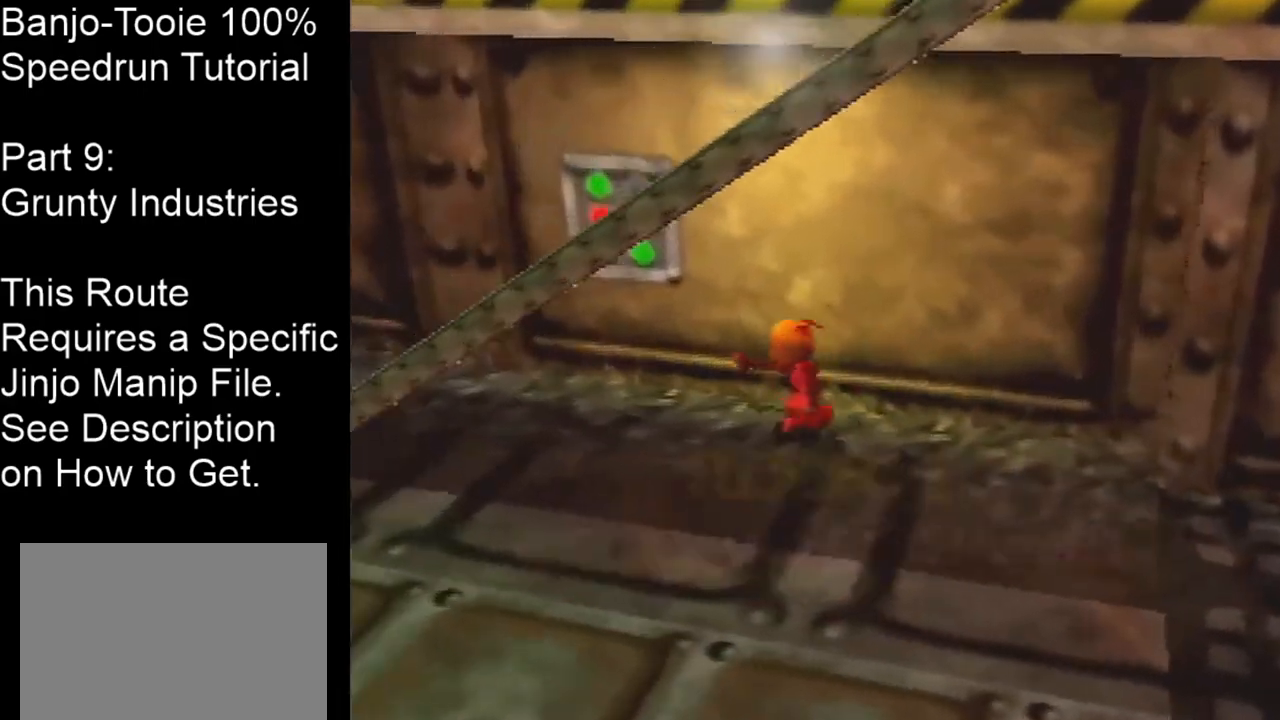
{"buttons": [], "left_stick": "left", "events": [[201, "C_LEFT", "up"]]}
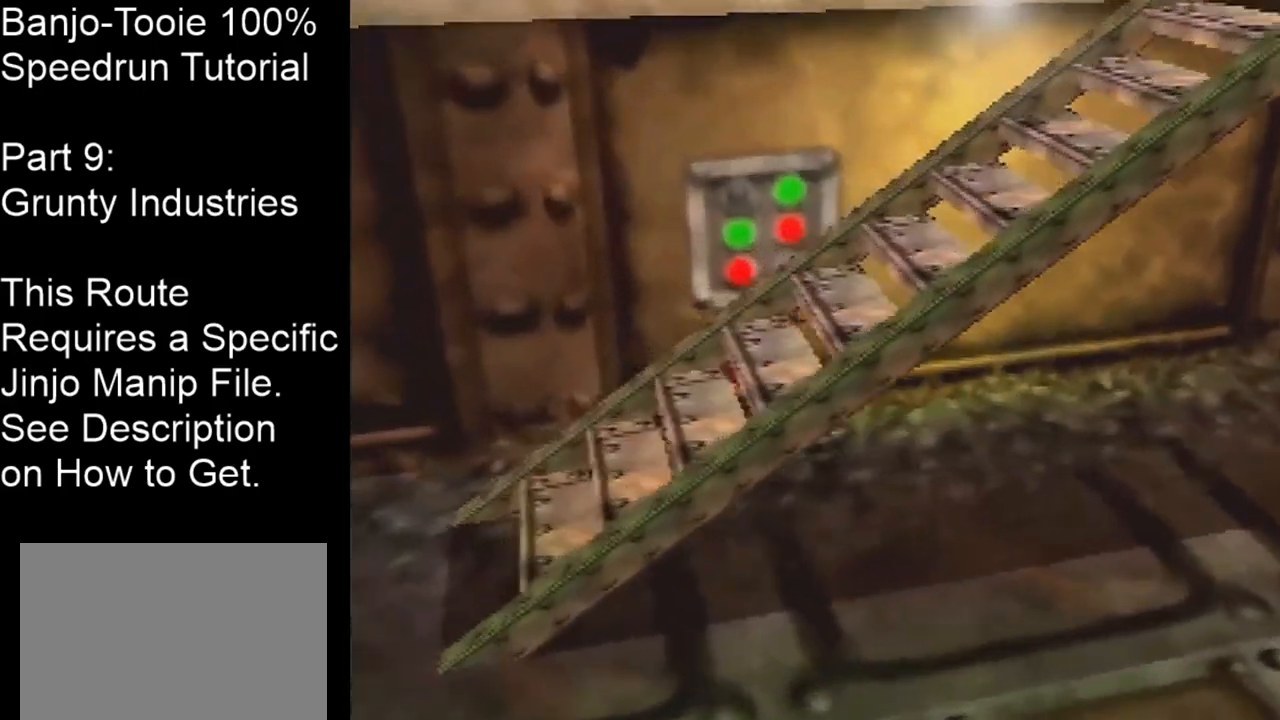
{"buttons": ["A", "C_LEFT"], "left_stick": "up-right", "events": [[267, "left_stick", "down-right"], [334, "A", "down"], [334, "C_LEFT", "down"], [500, "left_stick", "up-right"]]}
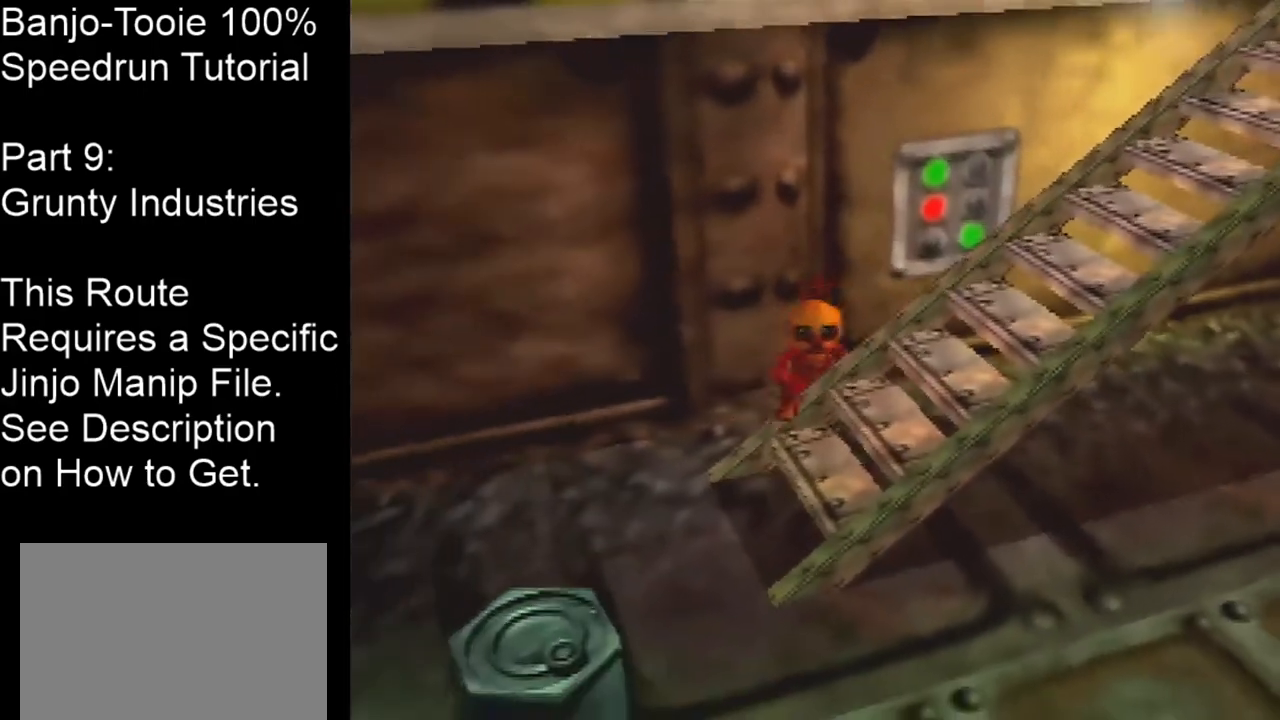
{"buttons": [], "left_stick": "up-right", "events": [[67, "A", "up"], [334, "A", "down"], [434, "A", "up"], [467, "C_LEFT", "up"]]}
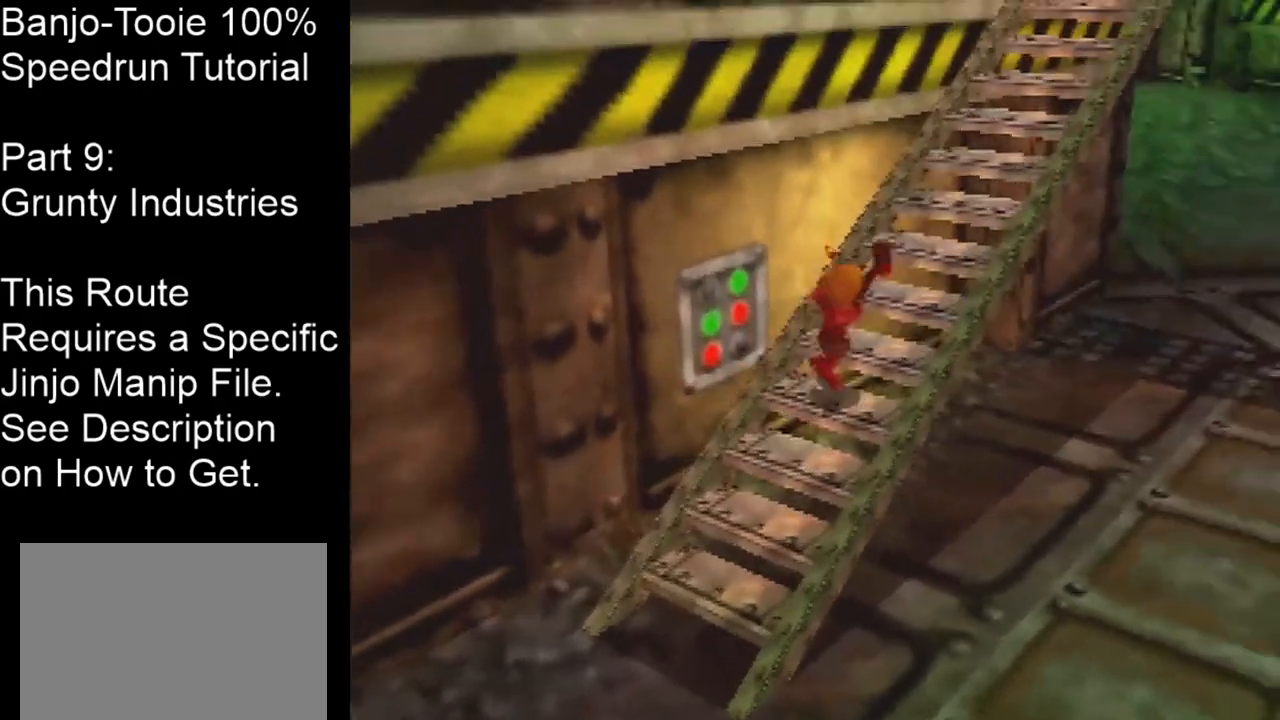
{"buttons": [], "left_stick": "up-right", "events": [[233, "A", "down"], [334, "A", "up"]]}
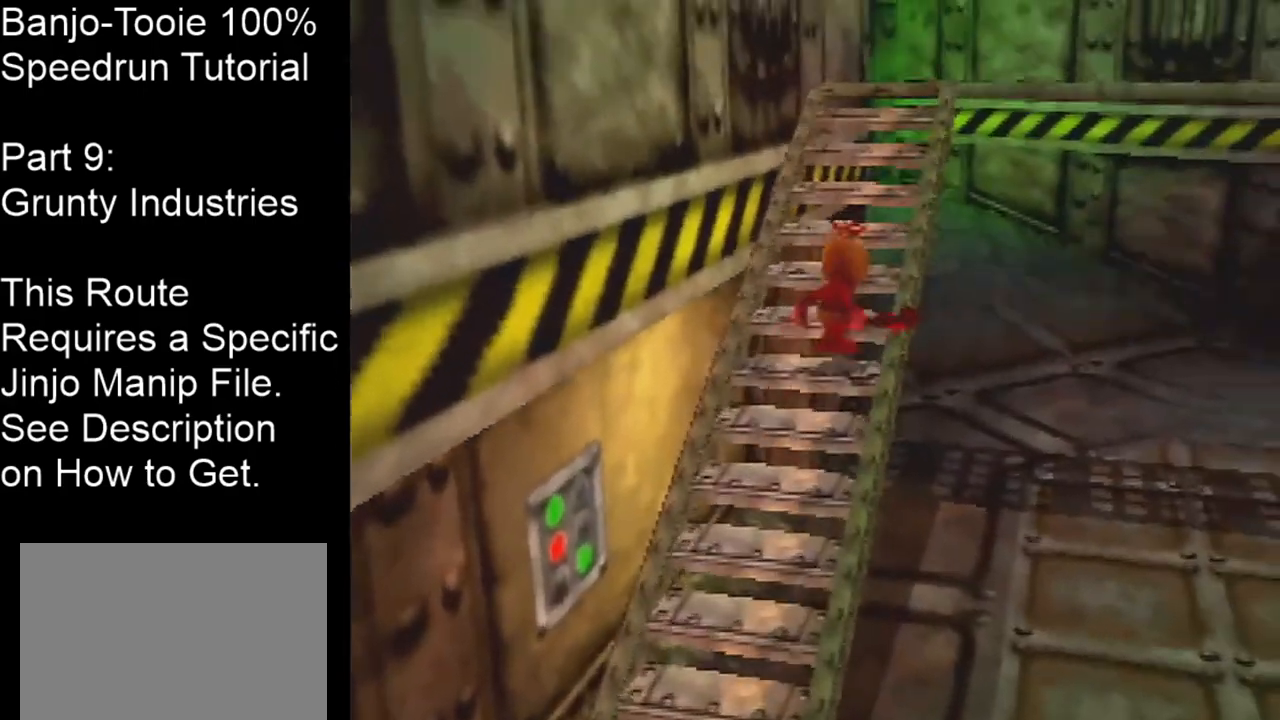
{"buttons": [], "left_stick": "up-right", "events": [[134, "A", "down"], [167, "left_stick", "up"], [201, "A", "up"], [434, "left_stick", "up-right"]]}
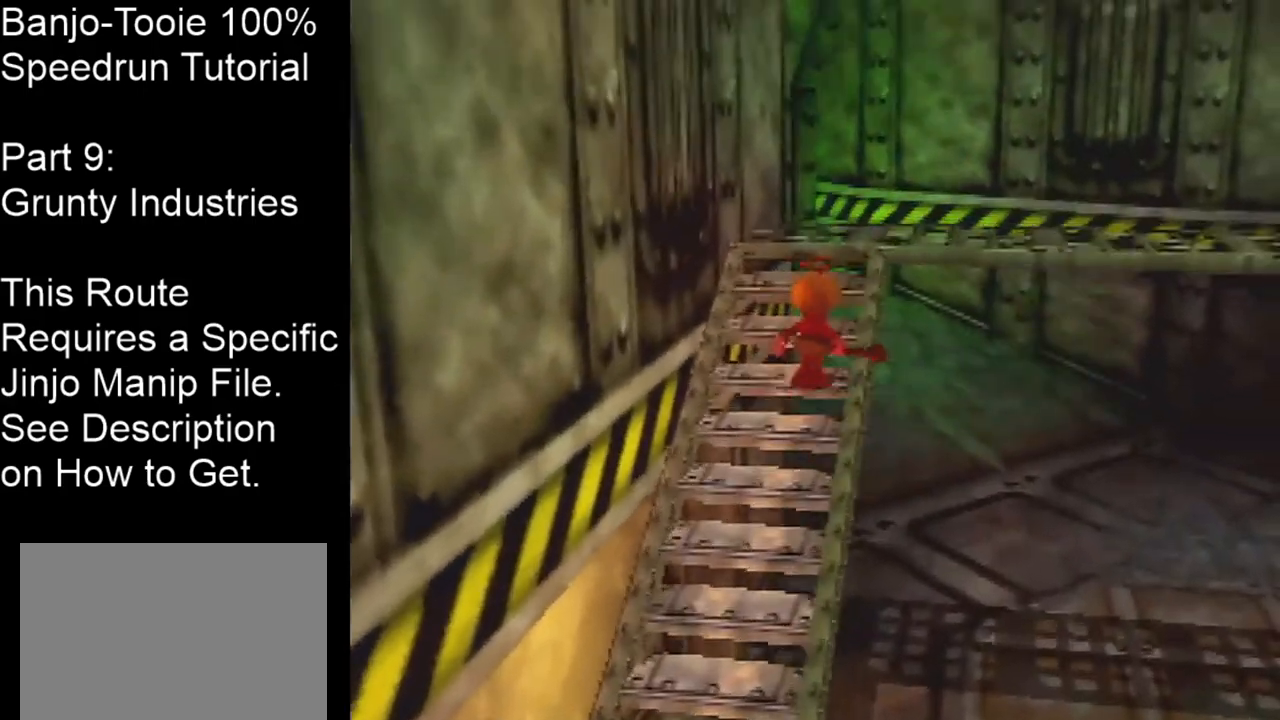
{"buttons": ["A"], "left_stick": "up-right", "events": [[33, "A", "down"]]}
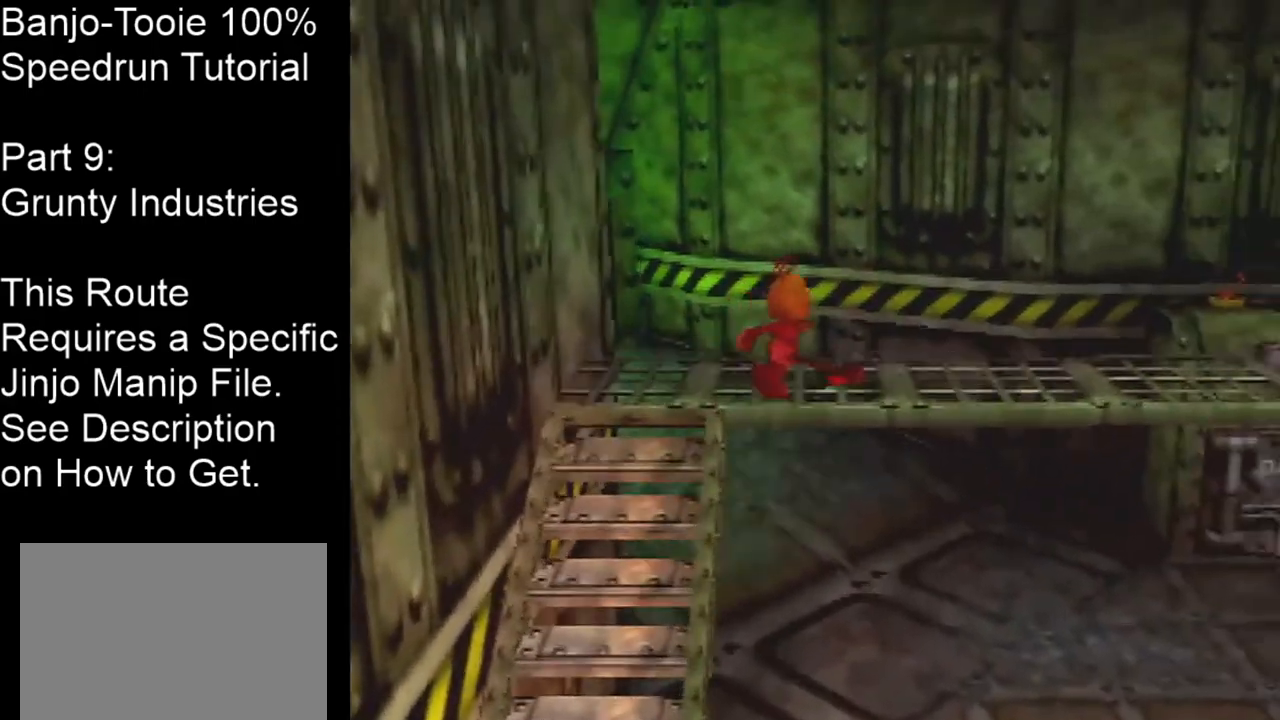
{"buttons": ["C_RIGHT"], "left_stick": "right", "events": [[134, "C_RIGHT", "down"], [334, "A", "up"], [401, "left_stick", "right"]]}
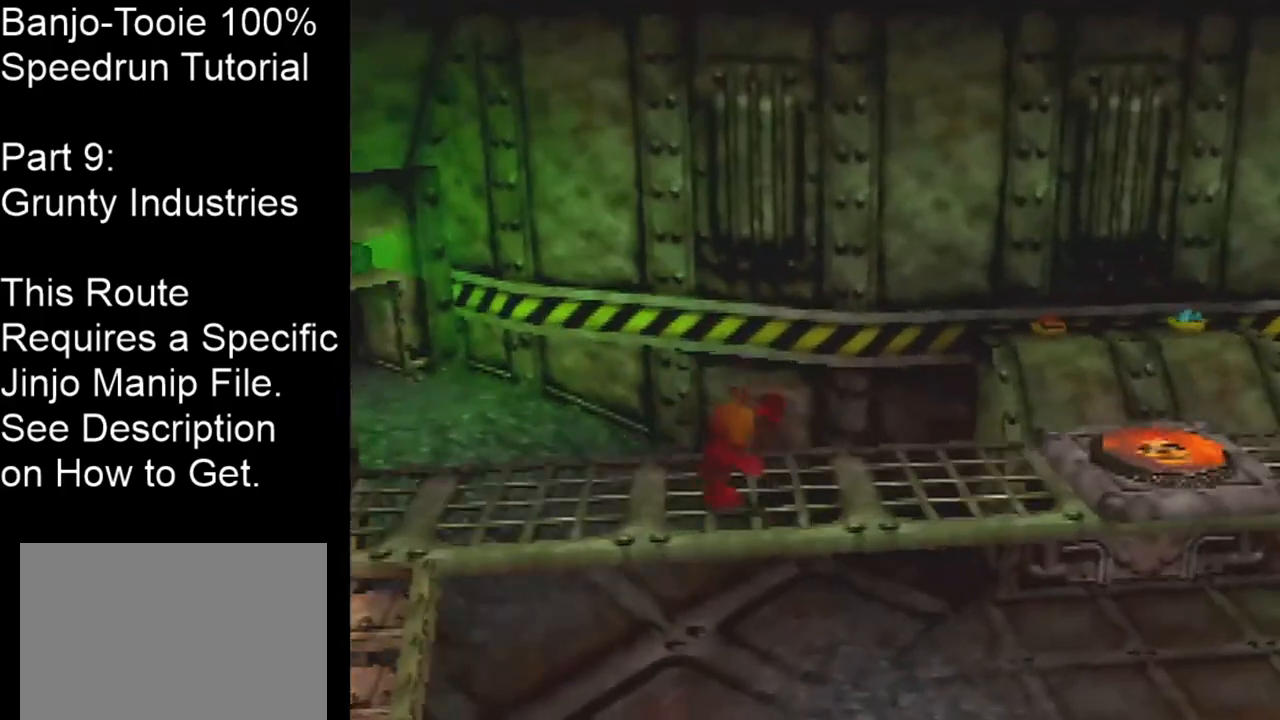
{"buttons": [], "left_stick": "right", "events": [[400, "C_RIGHT", "up"]]}
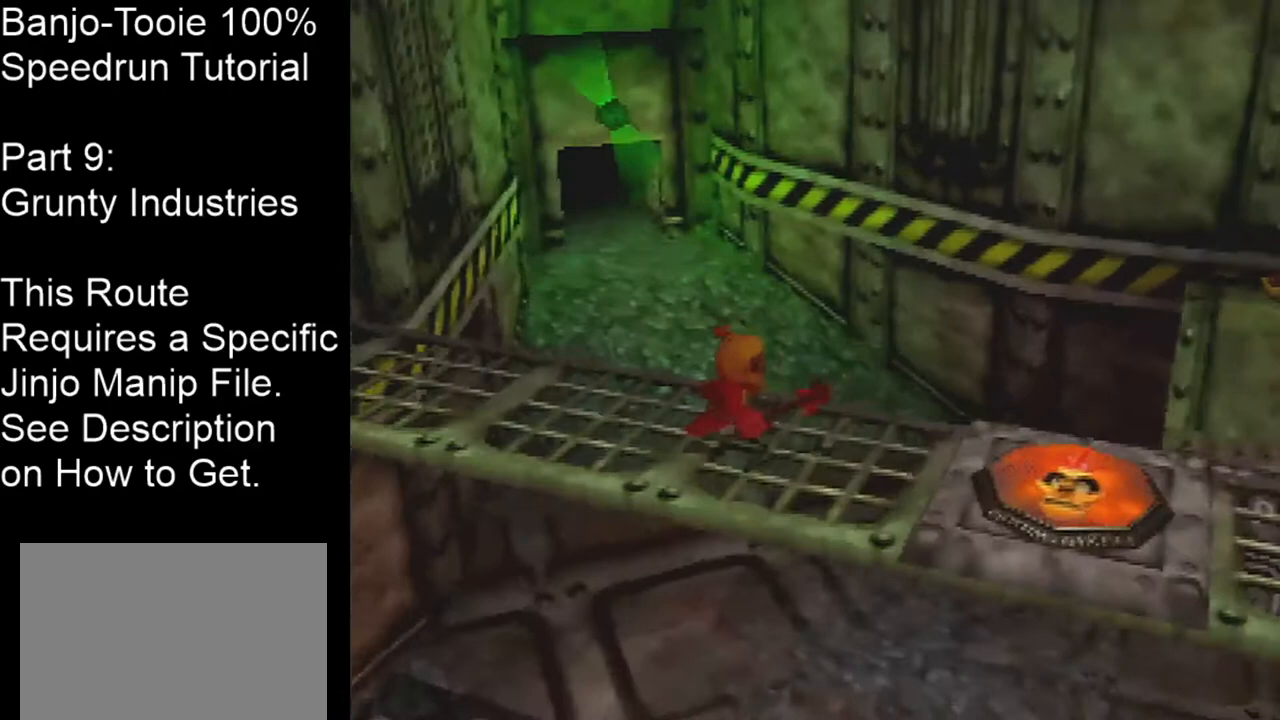
{"buttons": [], "left_stick": "down-right", "events": [[67, "left_stick", "down-right"]]}
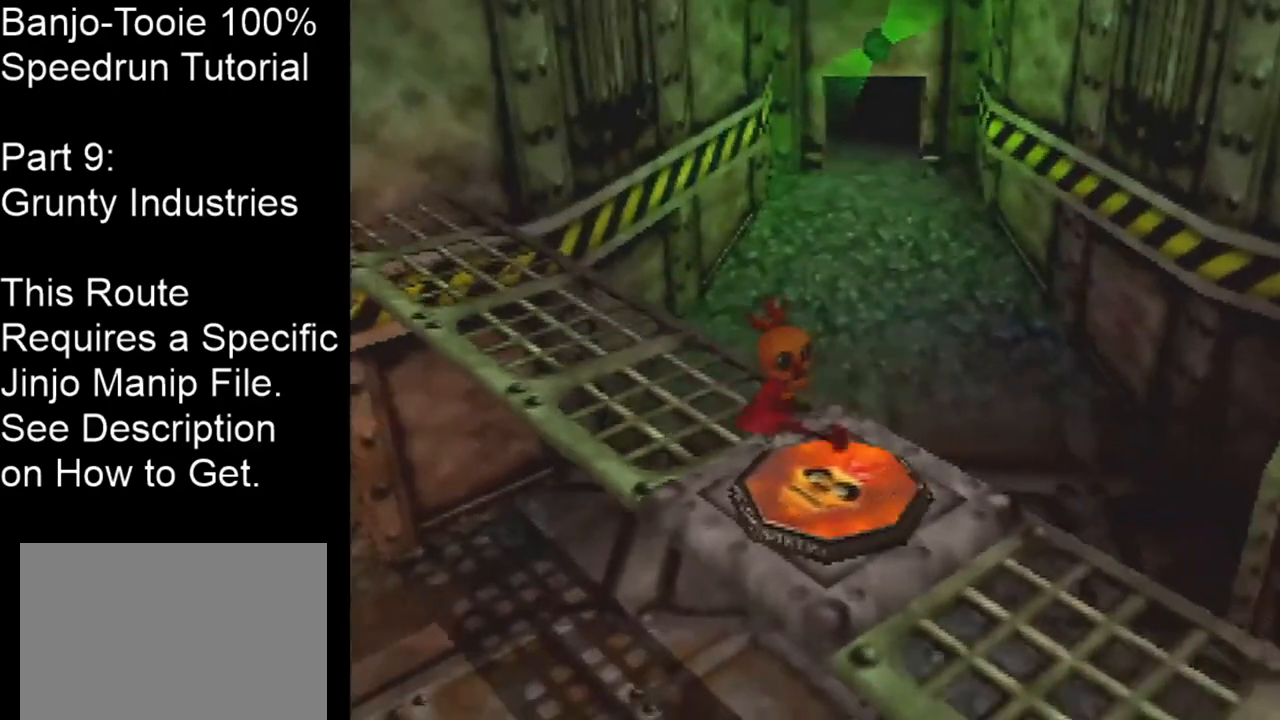
{"buttons": [], "left_stick": "center", "events": [[67, "left_stick", "center"], [100, "B", "down"], [200, "B", "up"]]}
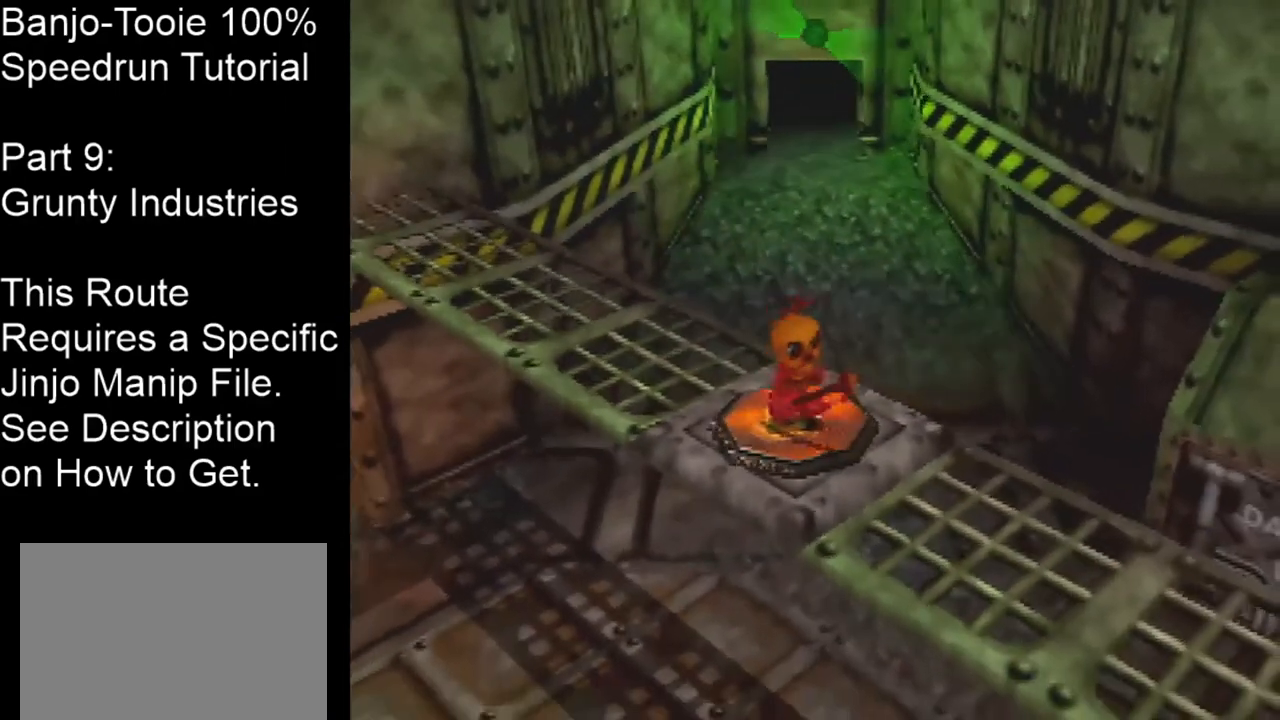
{"buttons": [], "left_stick": "center", "events": [[401, "B", "down"], [501, "B", "up"]]}
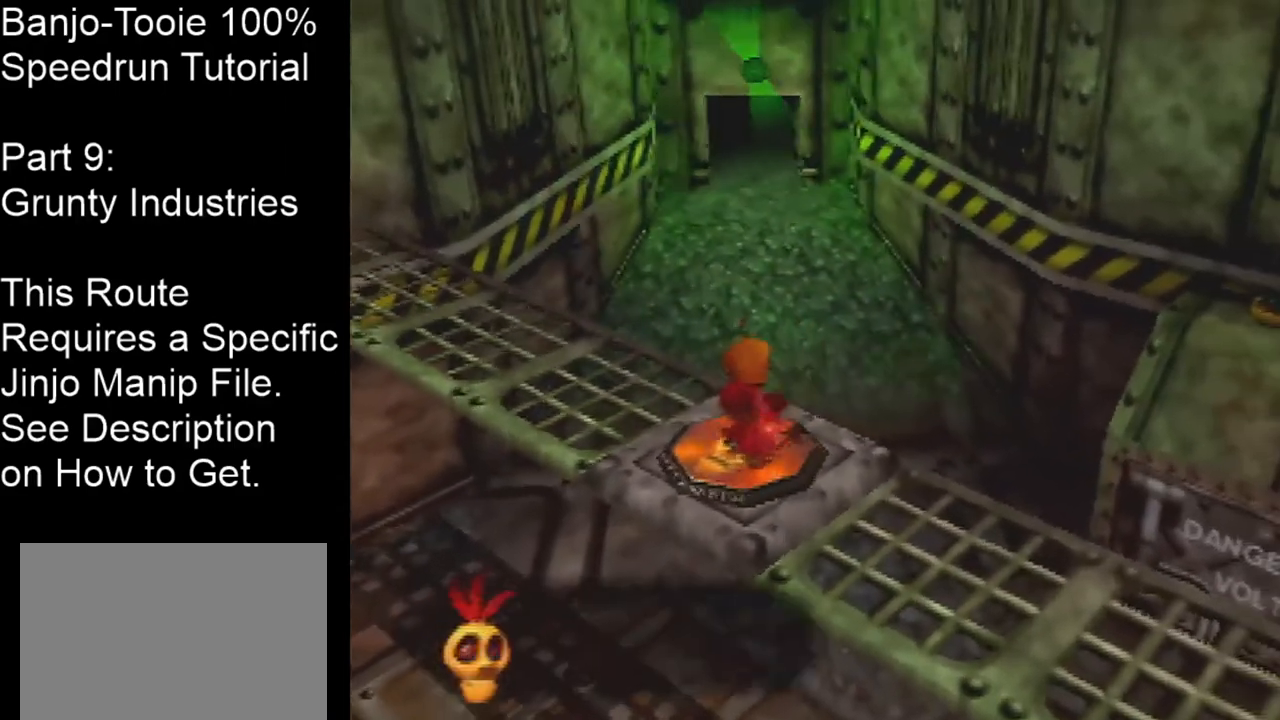
{"buttons": [], "left_stick": "center", "events": []}
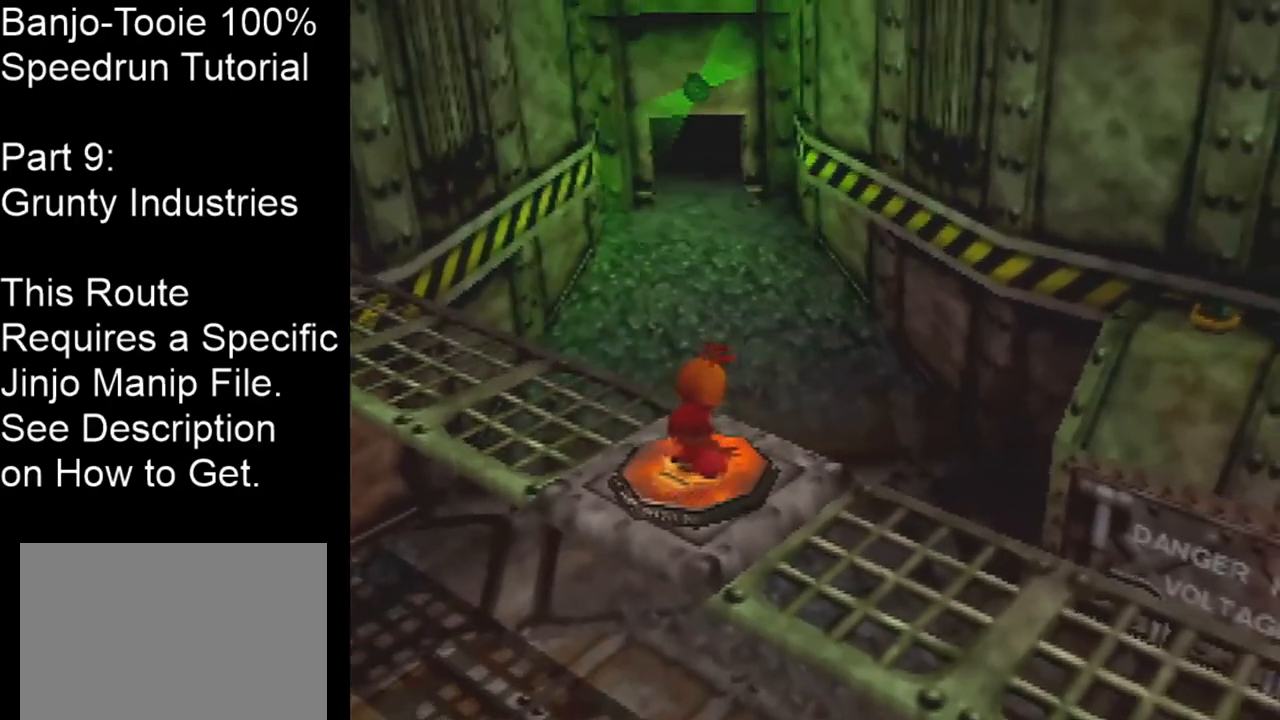
{"buttons": [], "left_stick": "center", "events": [[334, "DPAD_RIGHT", "down"], [467, "DPAD_RIGHT", "up"]]}
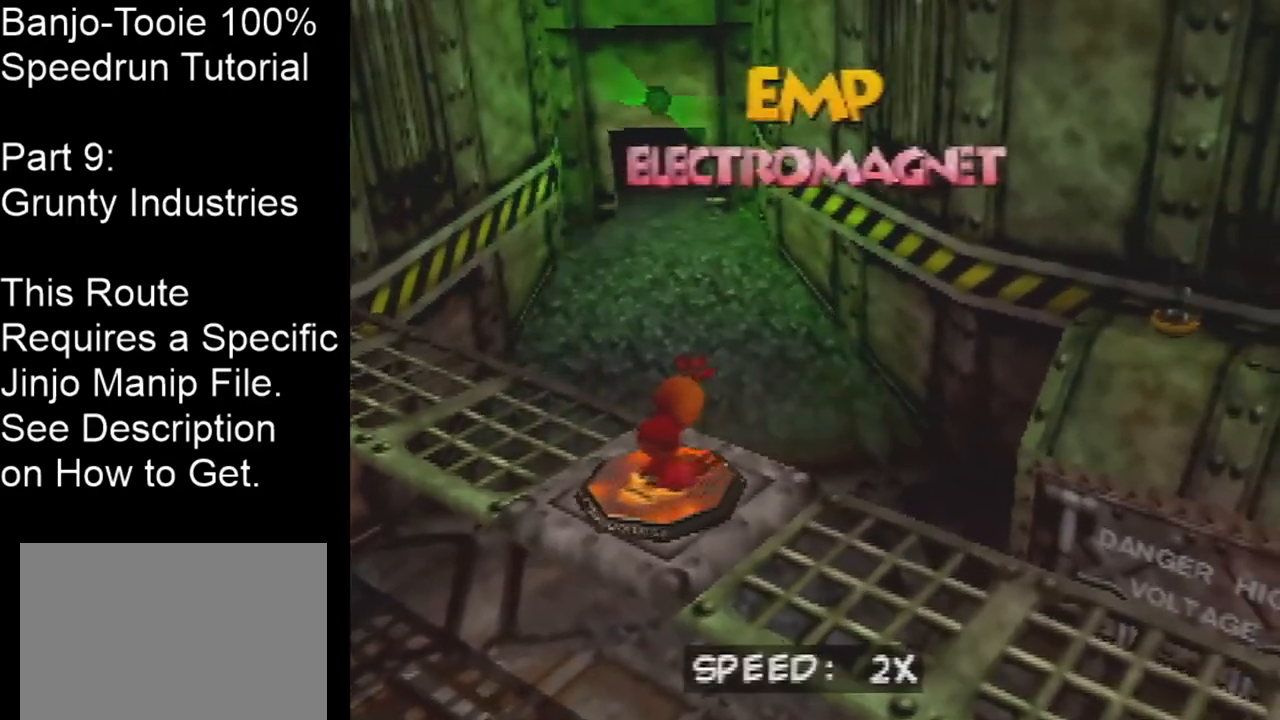
{"buttons": [], "left_stick": "center", "events": []}
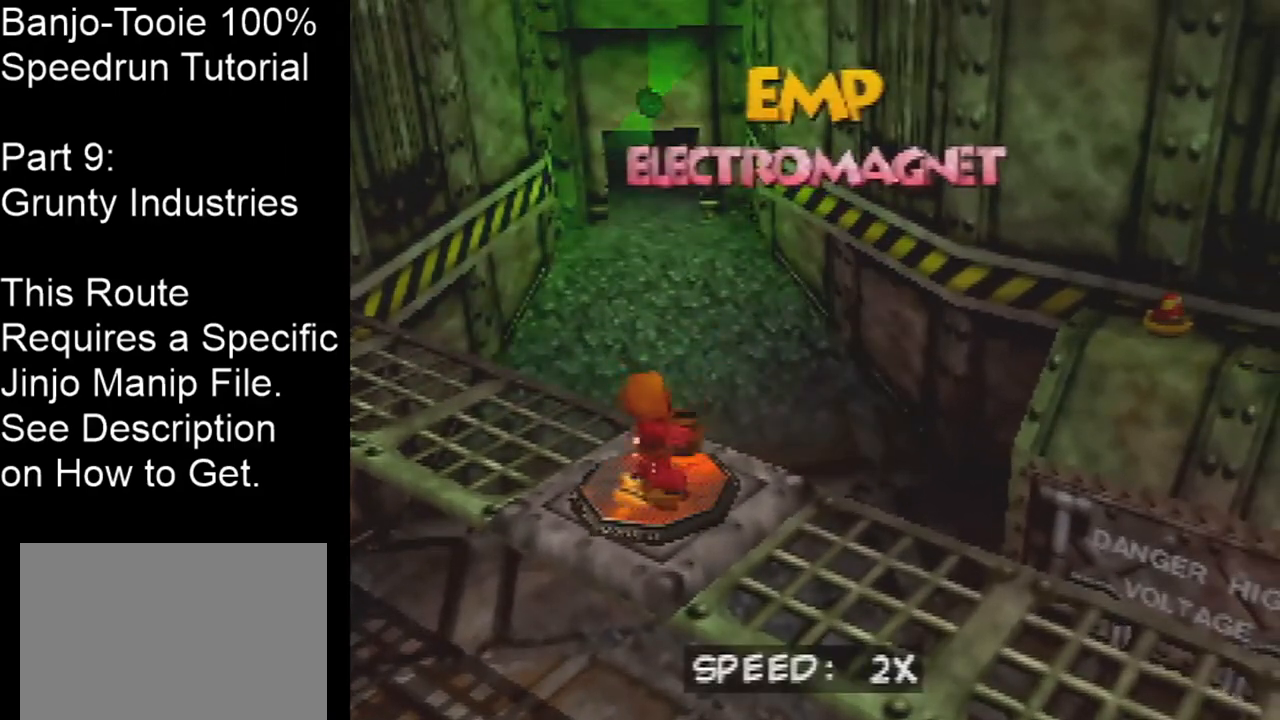
{"buttons": [], "left_stick": "center", "events": []}
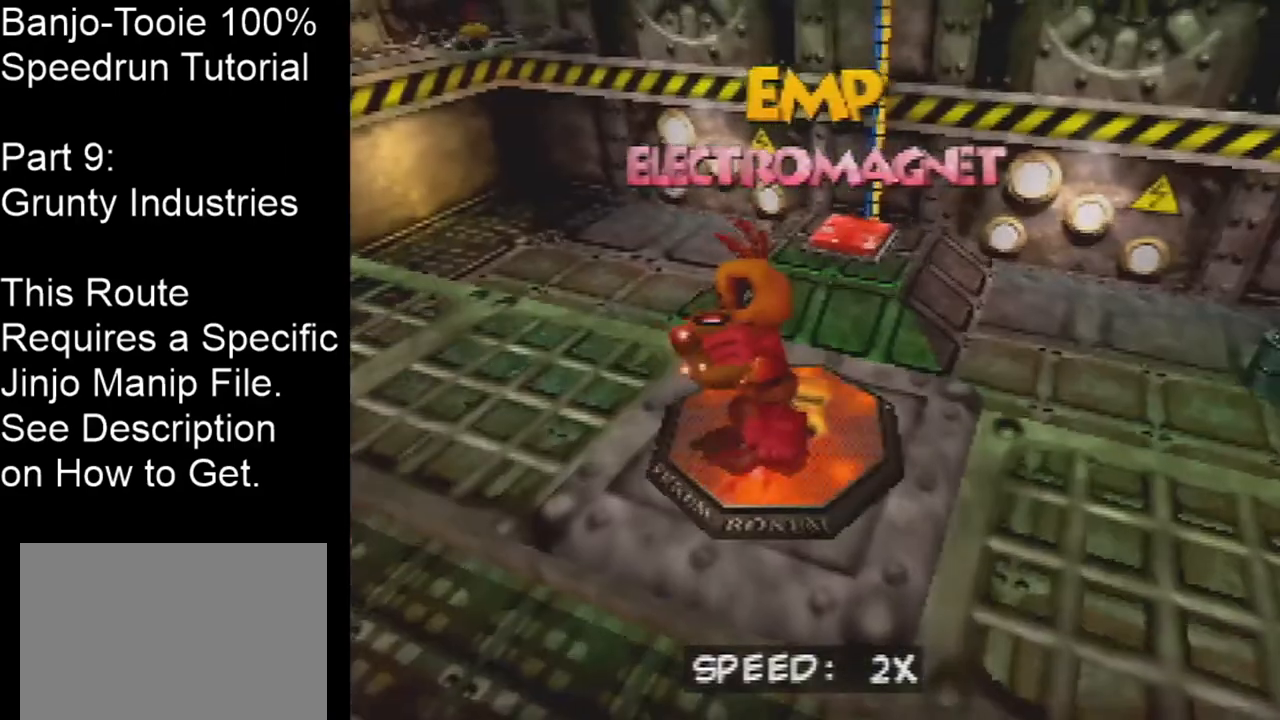
{"buttons": [], "left_stick": "center", "events": [[67, "DPAD_RIGHT", "down"], [167, "DPAD_RIGHT", "up"]]}
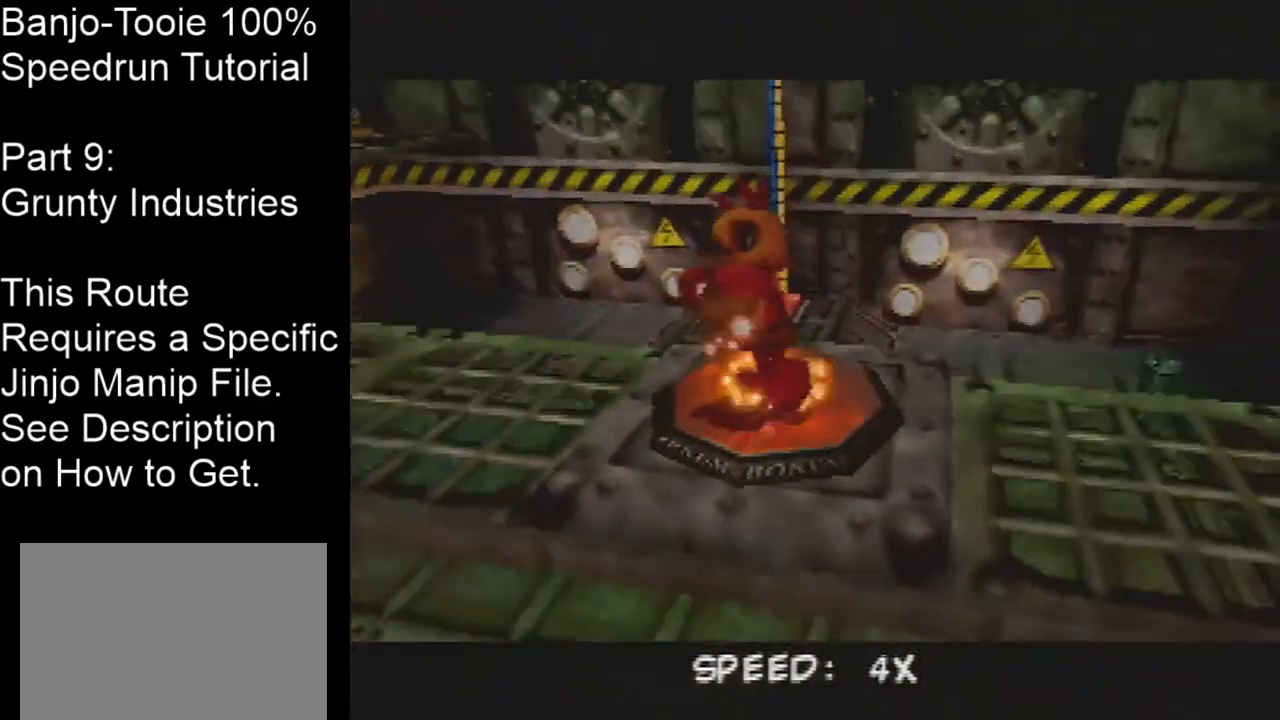
{"buttons": [], "left_stick": "center", "events": []}
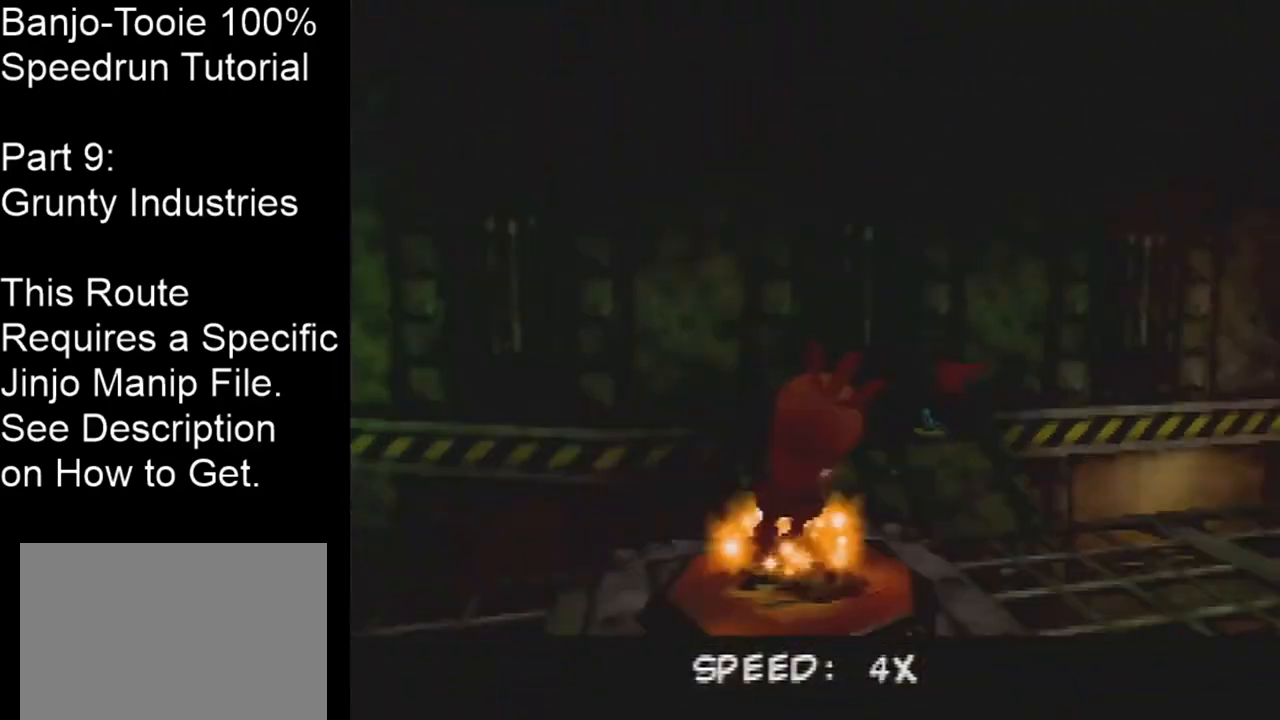
{"buttons": [], "left_stick": "center", "events": []}
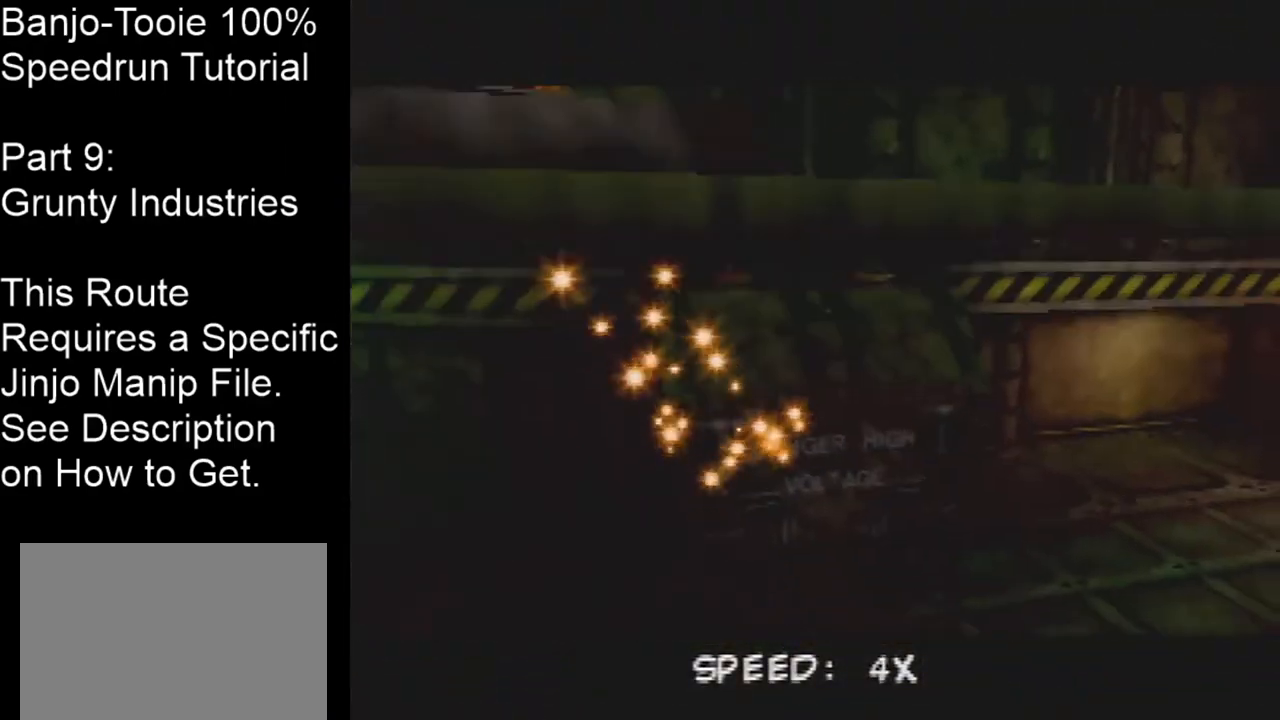
{"buttons": [], "left_stick": "center", "events": []}
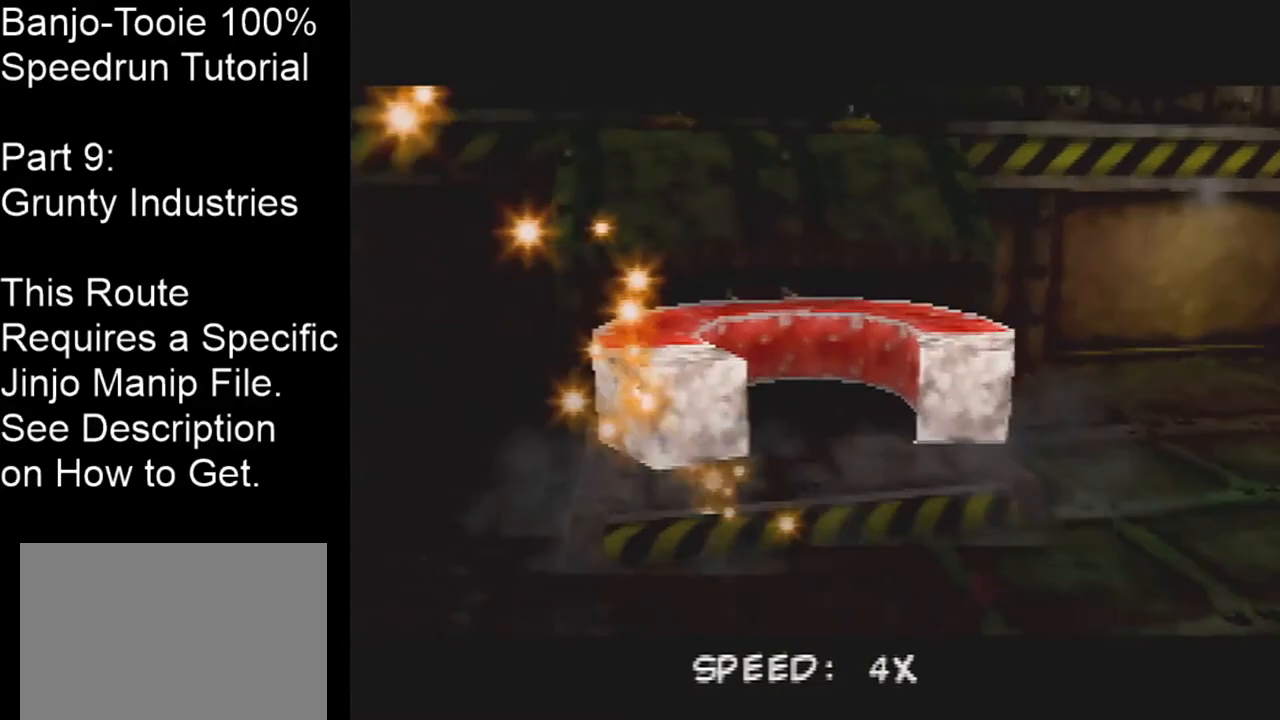
{"buttons": [], "left_stick": "center", "events": []}
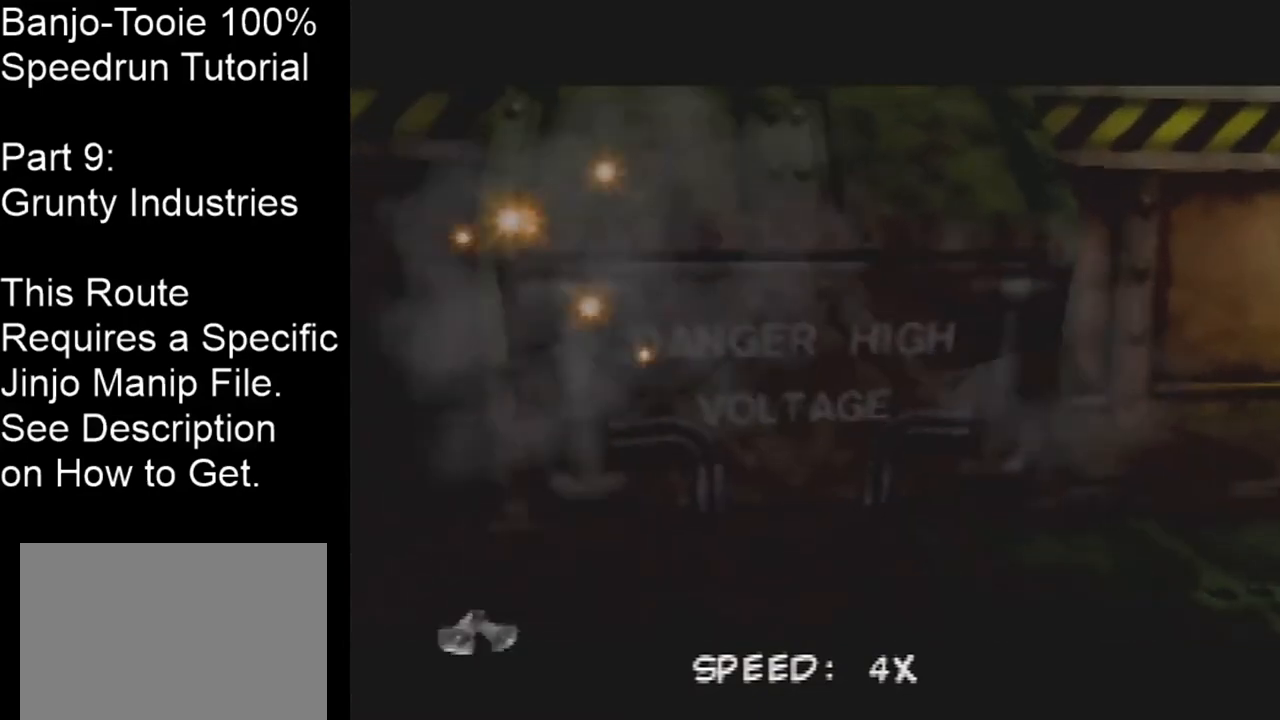
{"buttons": [], "left_stick": "center", "events": [[234, "B", "down"], [367, "B", "up"]]}
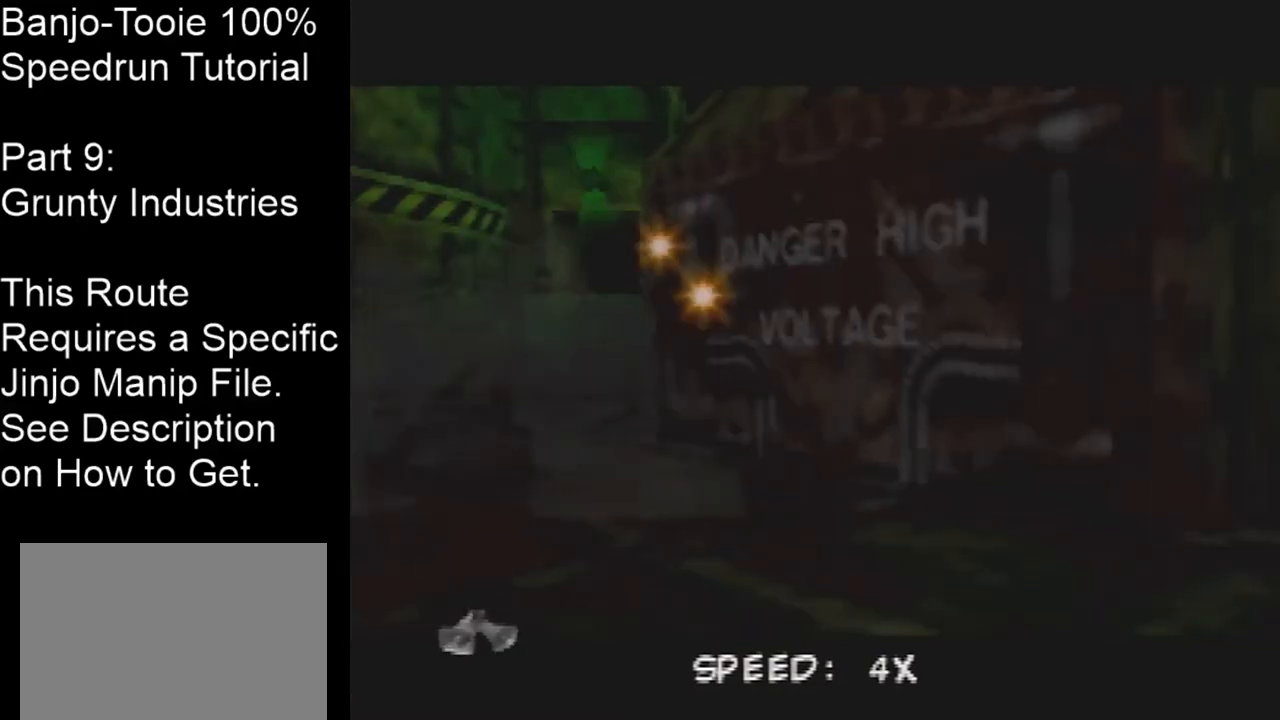
{"buttons": [], "left_stick": "center", "events": [[267, "DPAD_LEFT", "down"], [334, "DPAD_LEFT", "up"]]}